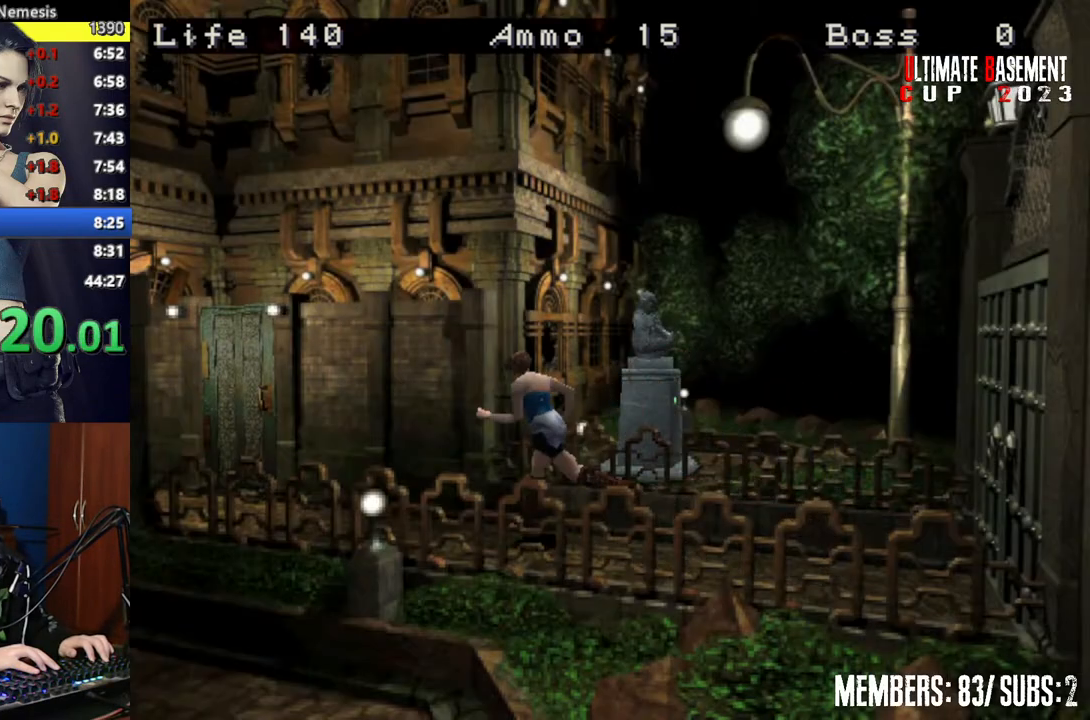
Gameplay with keyboard; each line is a JSON object with the keys held at the frame after it. "events" lists presses ("down") and releases ("up") of "a", "d", "k", "l", "o", "q", "s", "semicolon", "shift", "space" and "w" between this image and that frame as [ms after this image, input, new state], when the widget could be followed in between. No other keys are recorded. Mouse input is not recorded.
{"keys": ["shift", "w"], "events": []}
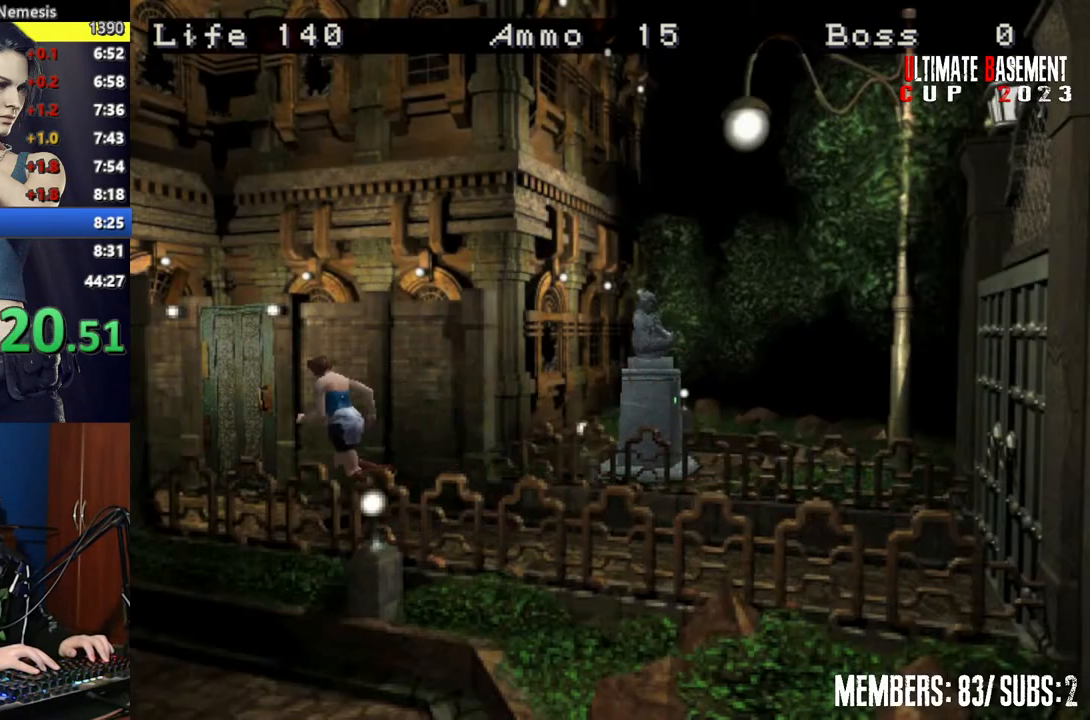
{"keys": ["shift", "w"], "events": []}
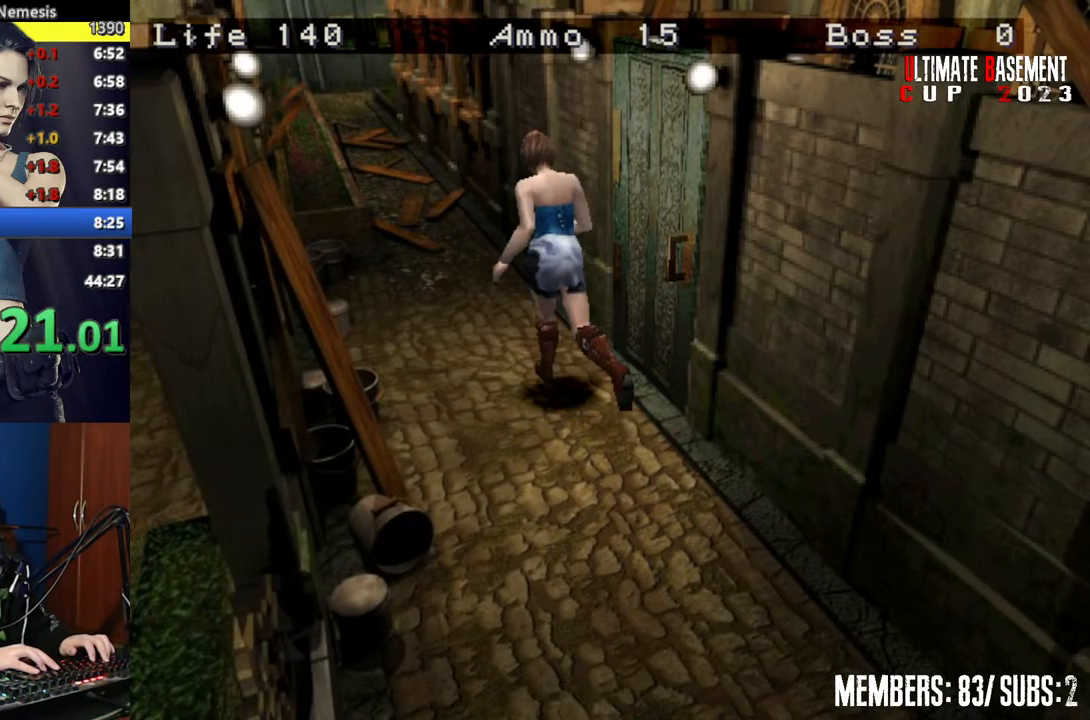
{"keys": ["shift", "w"], "events": []}
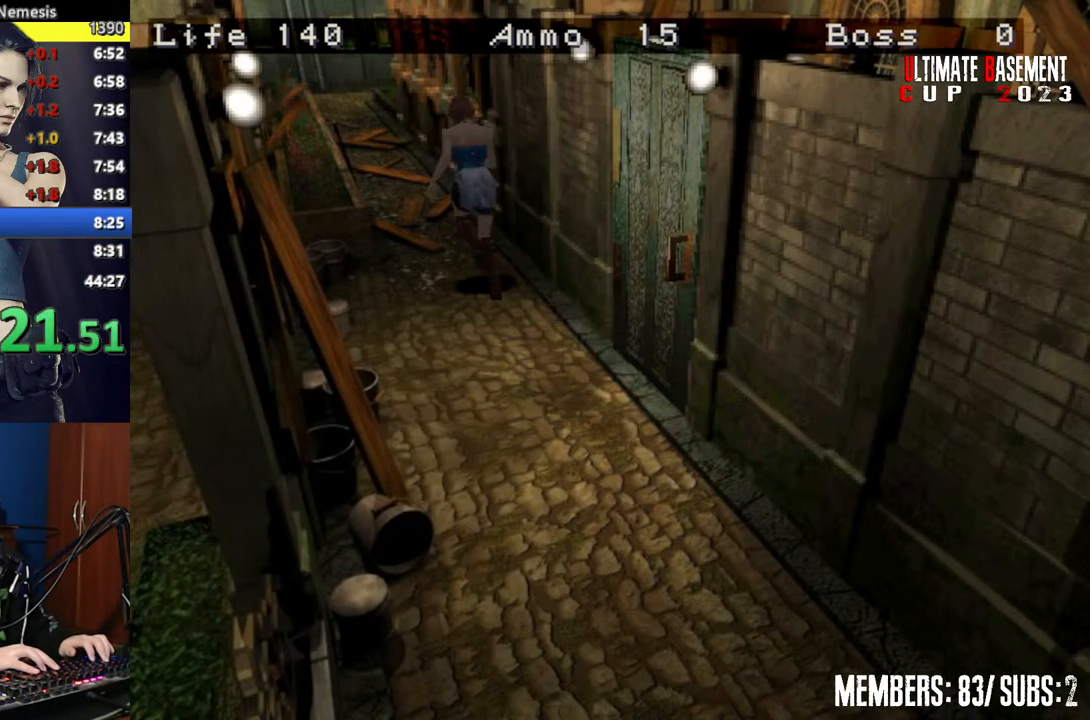
{"keys": ["shift", "w"], "events": []}
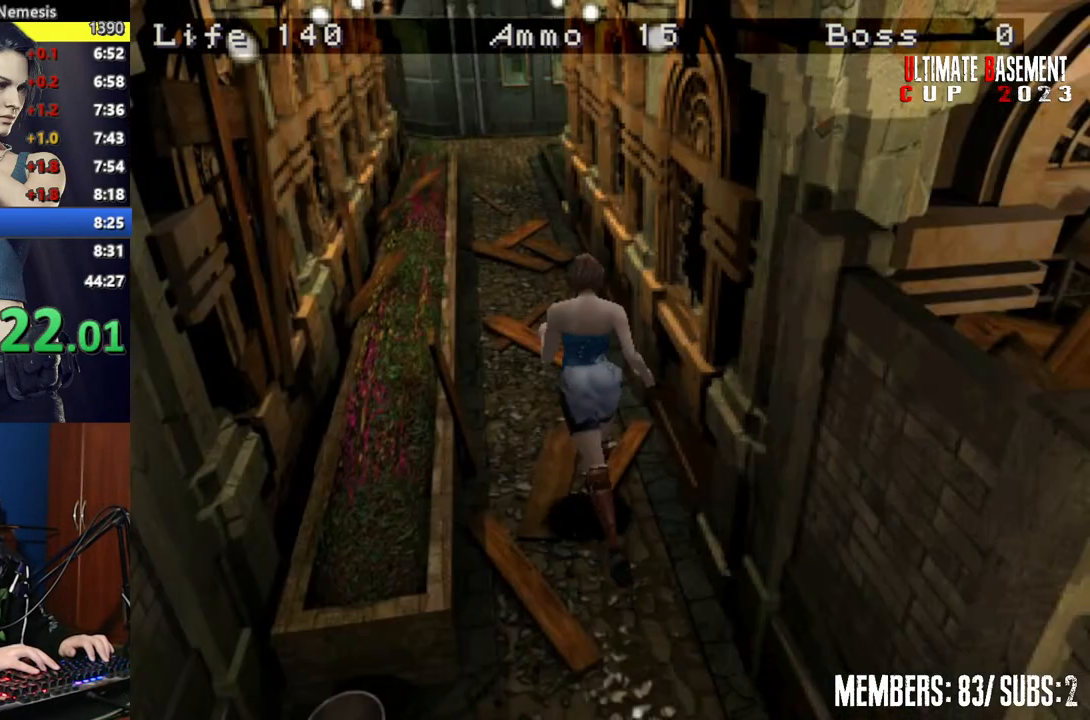
{"keys": ["shift", "w"], "events": []}
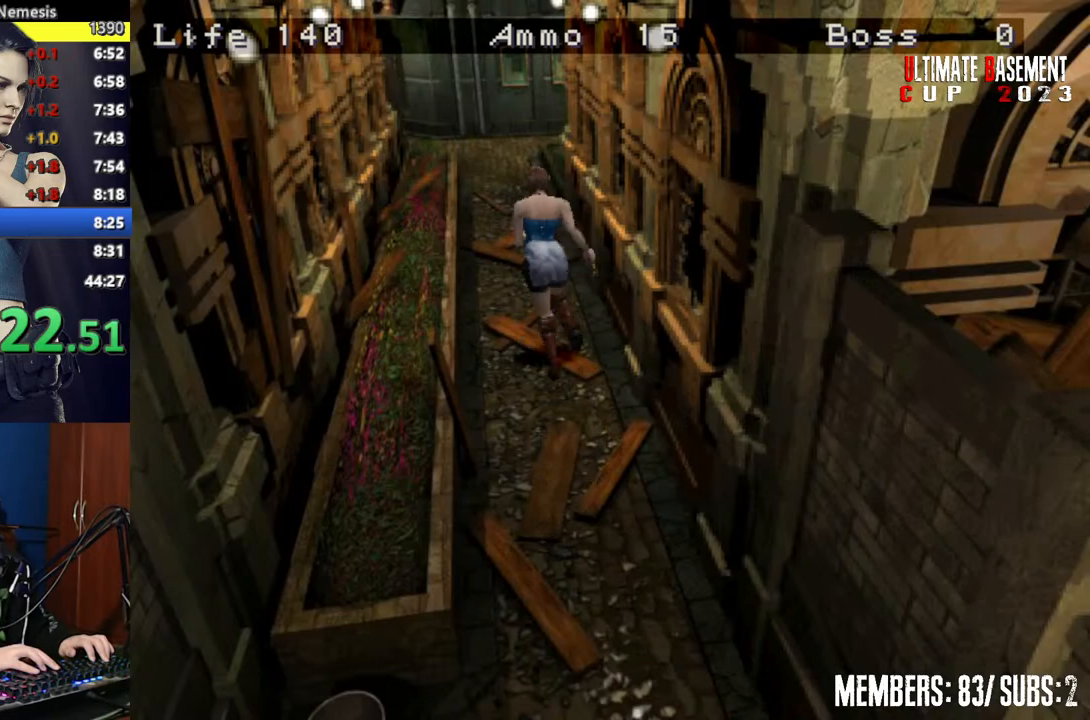
{"keys": ["shift", "w"], "events": []}
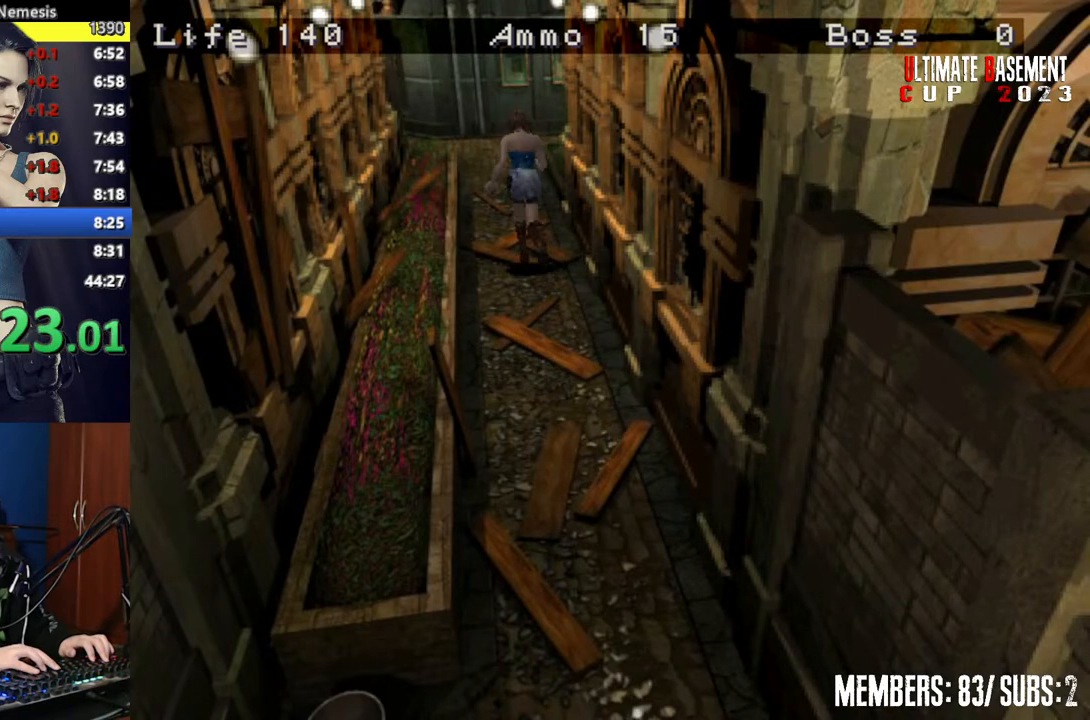
{"keys": ["shift", "w"], "events": []}
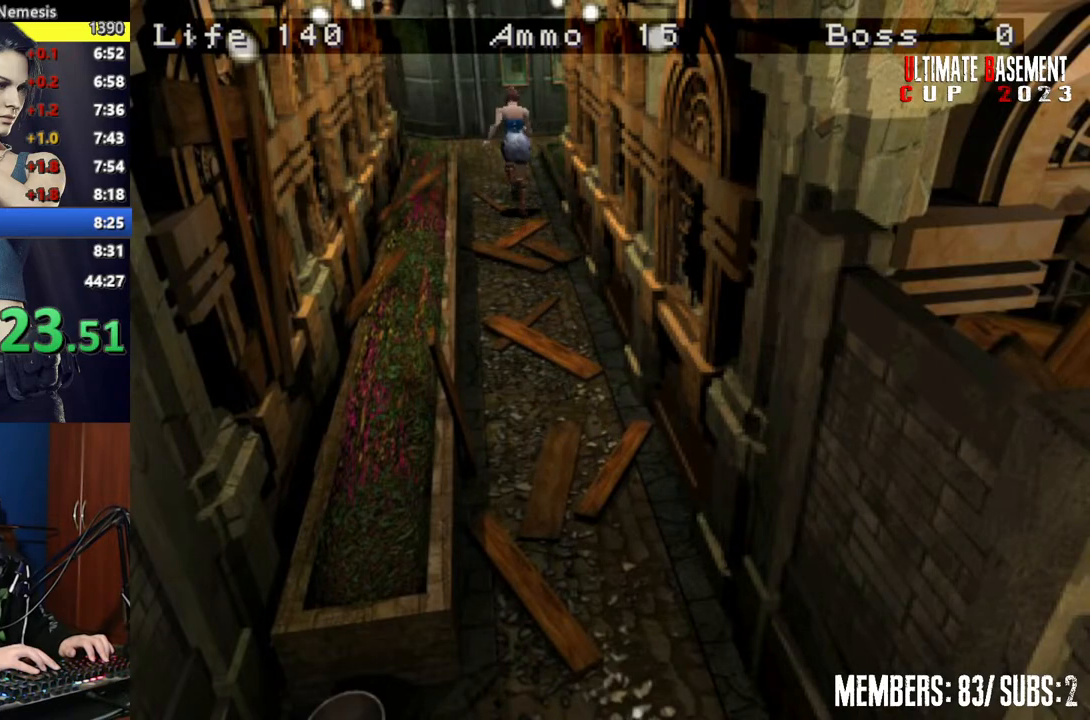
{"keys": ["a", "shift", "w"], "events": [[367, "a", "down"]]}
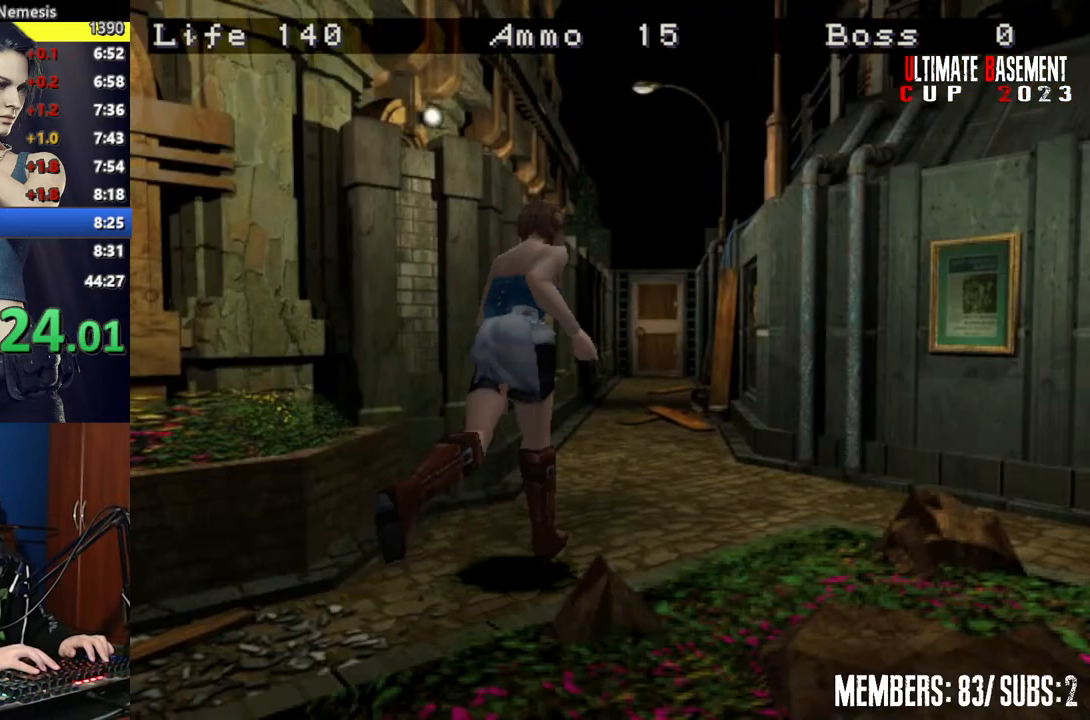
{"keys": ["shift", "w"], "events": [[150, "a", "up"]]}
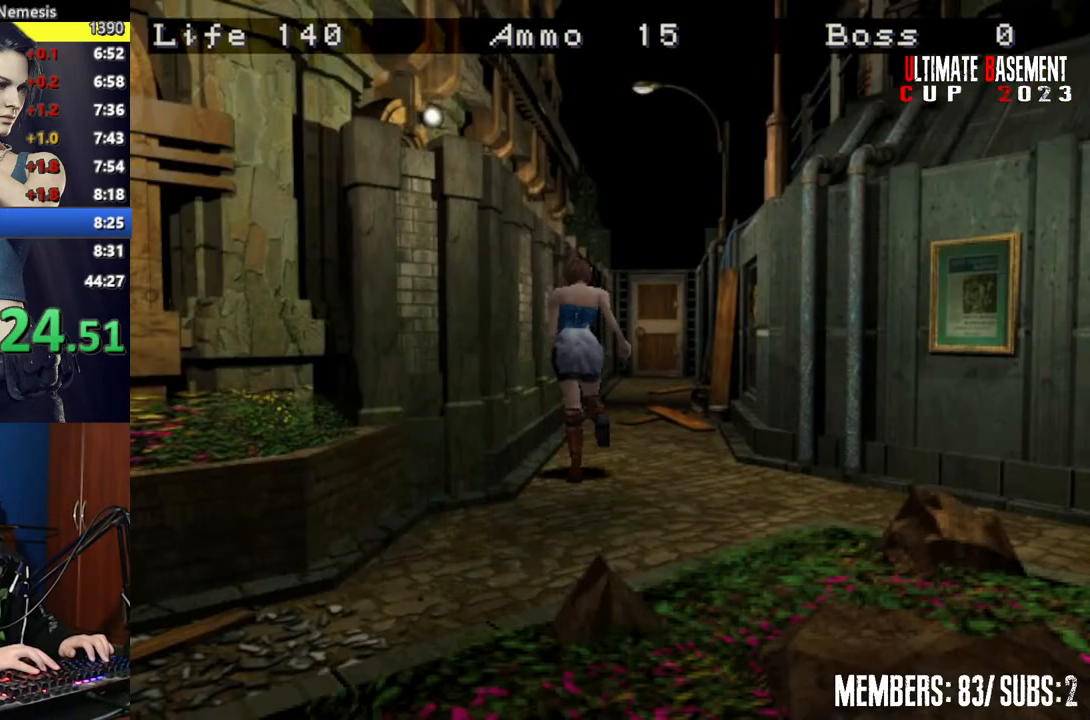
{"keys": ["a", "shift", "w"], "events": [[167, "d", "down"], [200, "d", "up"], [484, "a", "down"]]}
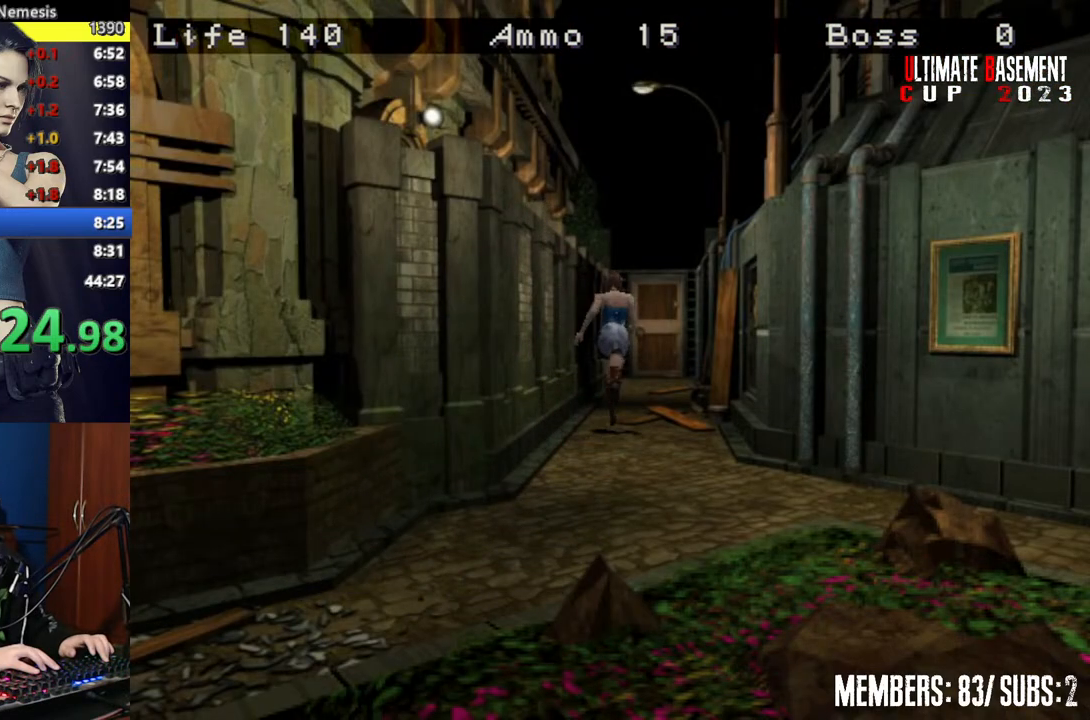
{"keys": ["shift", "w"], "events": [[34, "a", "up"]]}
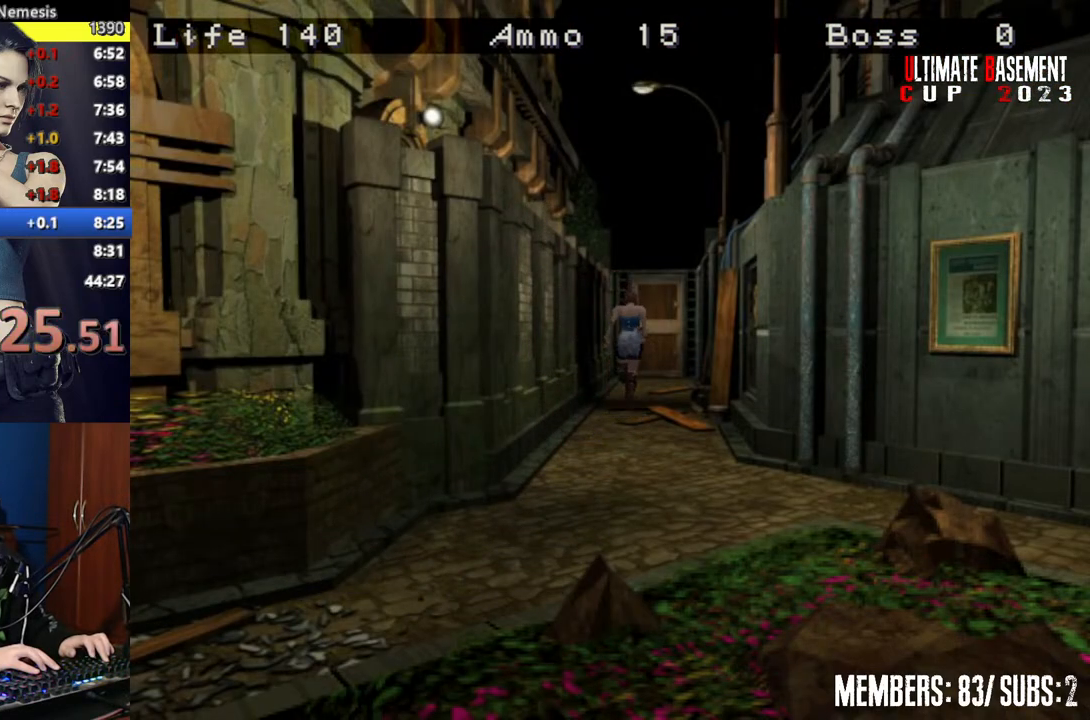
{"keys": ["shift", "w"], "events": []}
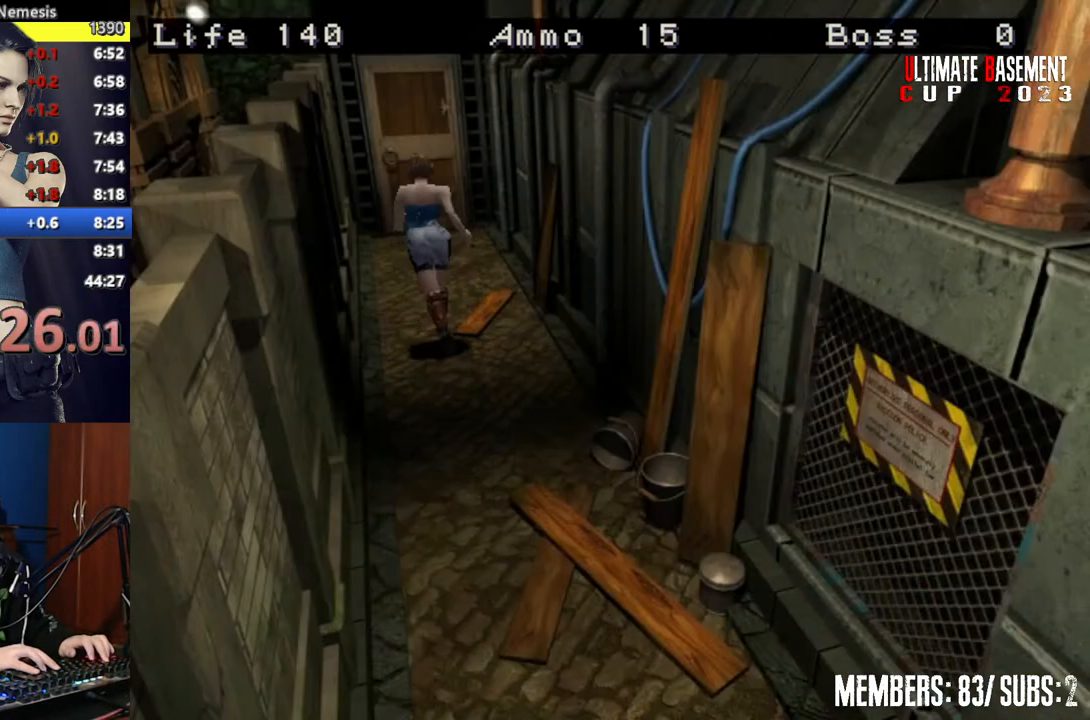
{"keys": ["semicolon", "shift", "w"], "events": [[217, "semicolon", "down"]]}
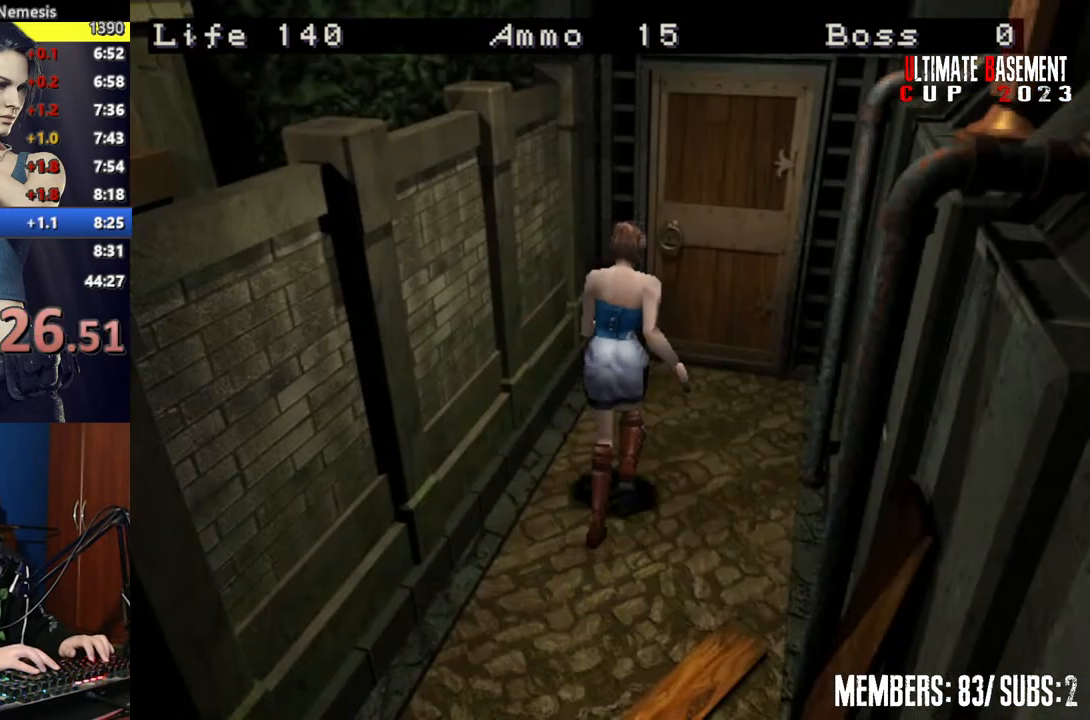
{"keys": ["semicolon", "shift", "w"], "events": []}
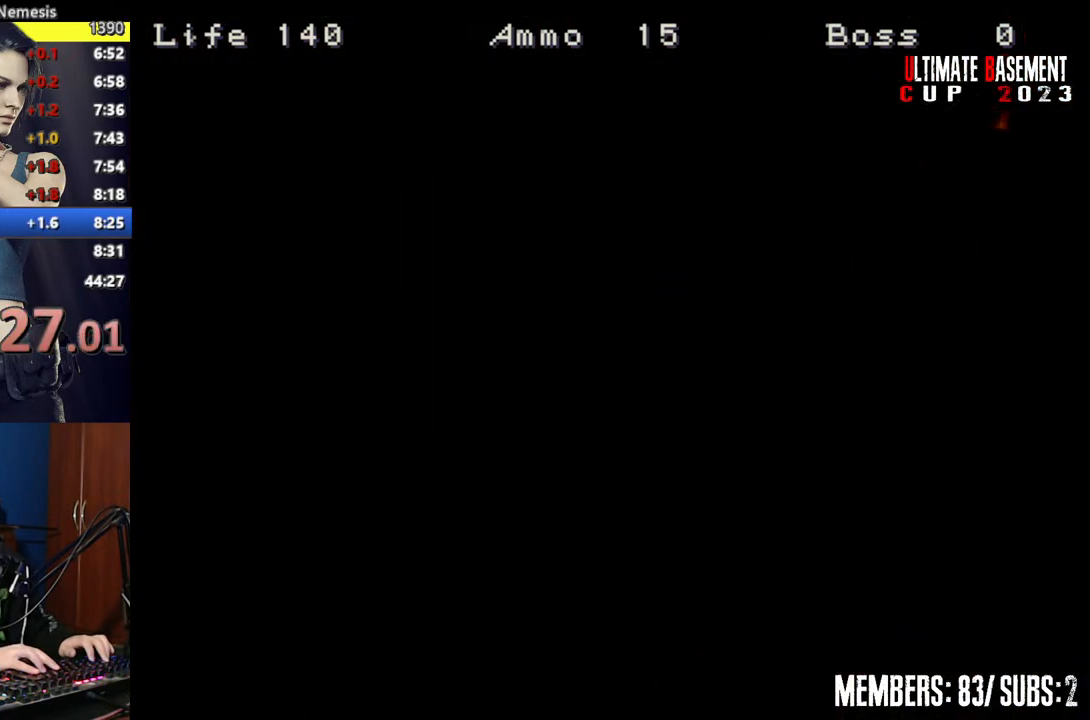
{"keys": ["d", "shift", "space", "w"], "events": [[50, "d", "down"], [50, "semicolon", "up"], [184, "space", "down"], [284, "space", "up"], [384, "space", "down"]]}
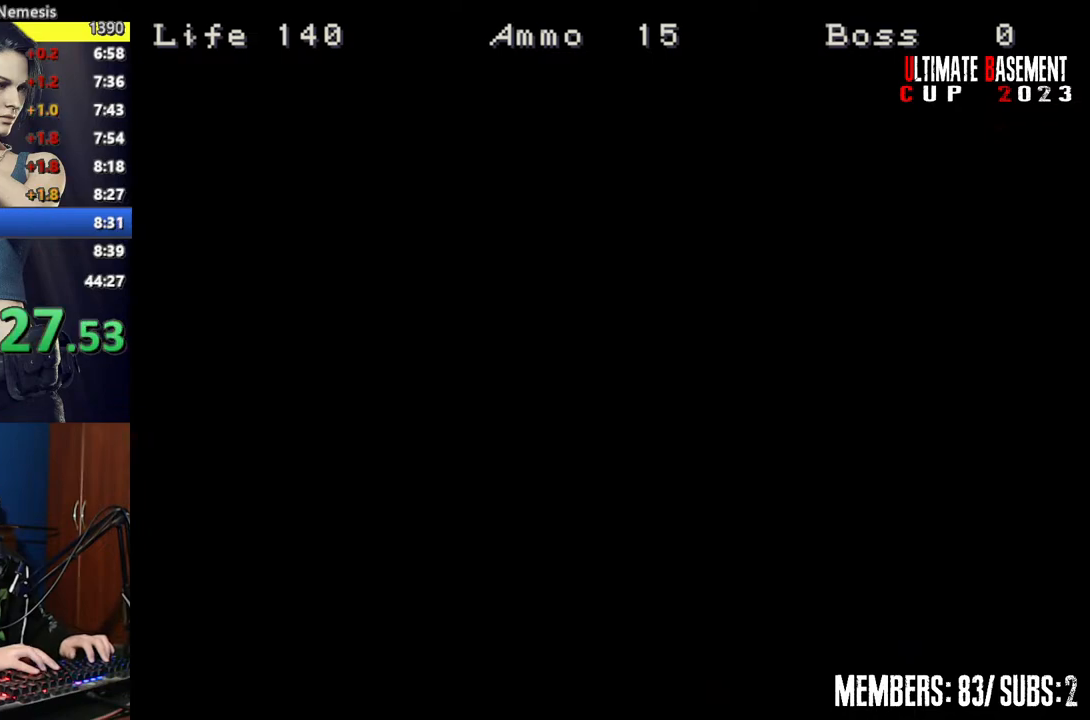
{"keys": ["d", "shift", "w"], "events": [[17, "space", "up"]]}
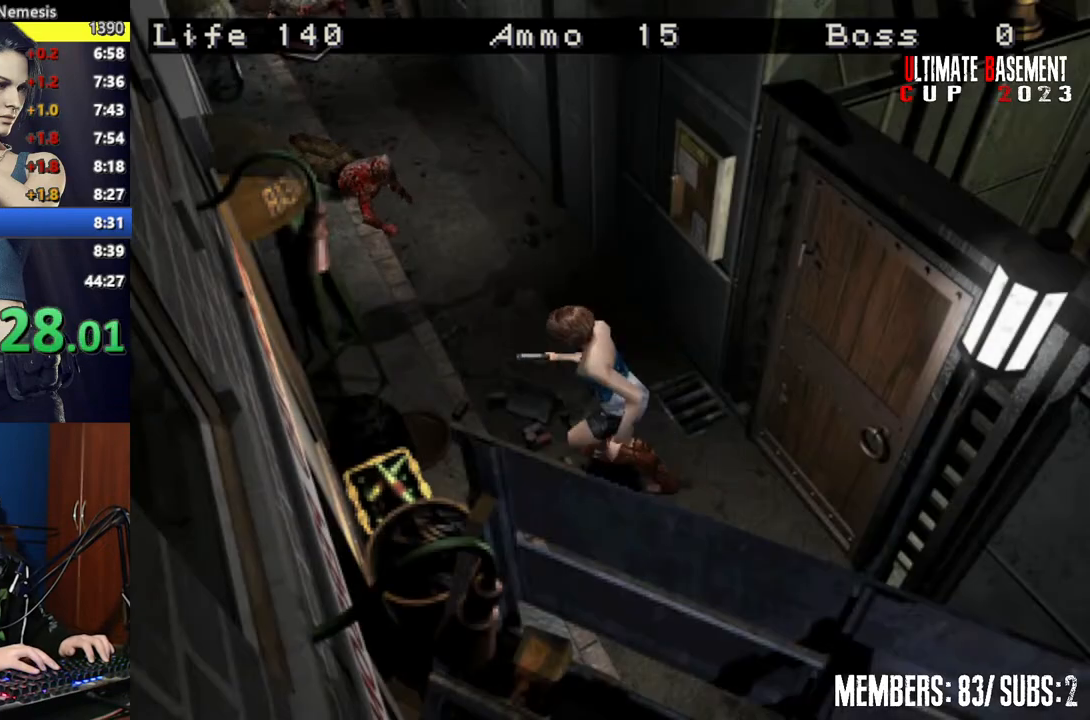
{"keys": ["d", "shift", "w"], "events": []}
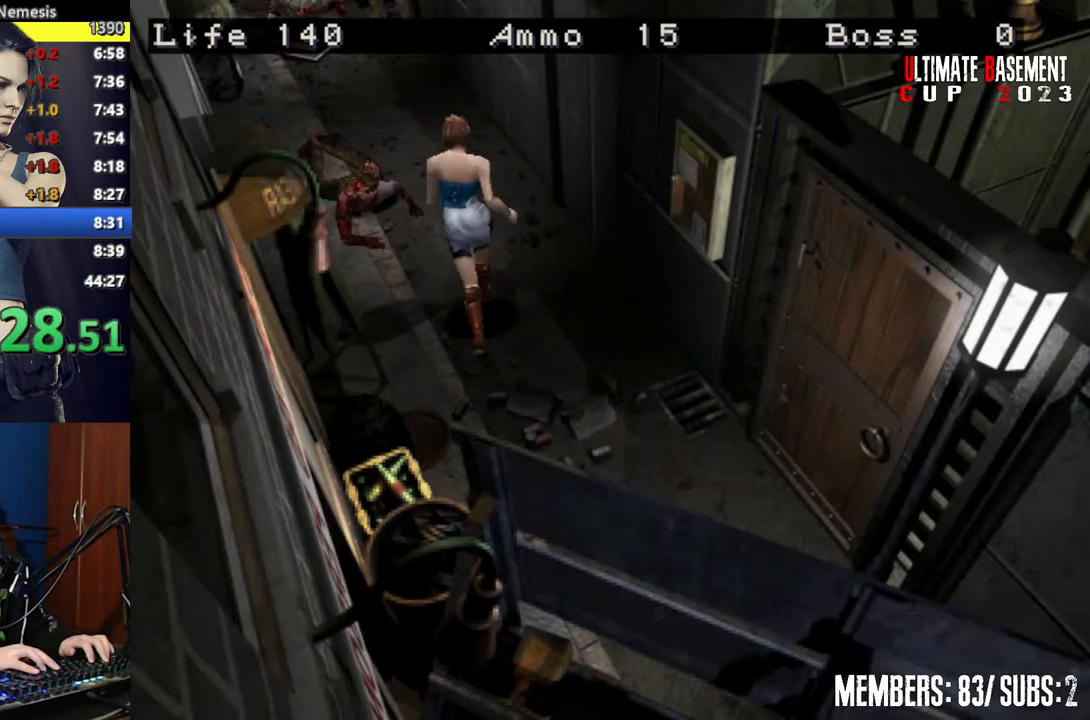
{"keys": ["a", "shift", "w"], "events": [[100, "d", "up"], [334, "a", "down"]]}
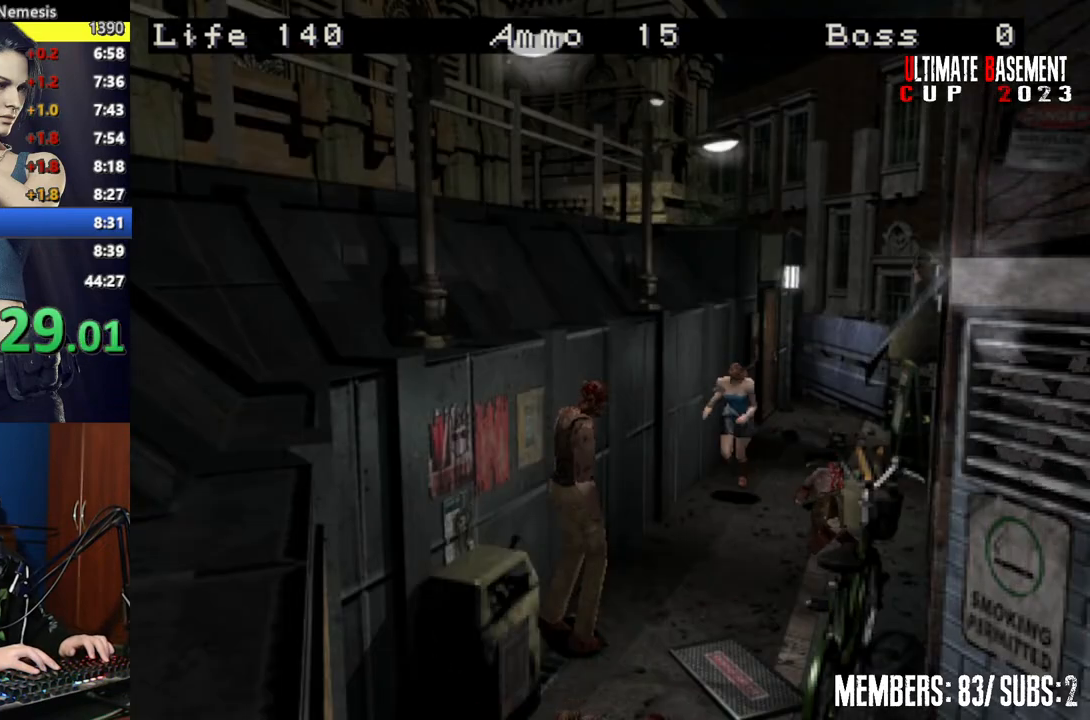
{"keys": ["shift", "w"], "events": [[200, "a", "up"]]}
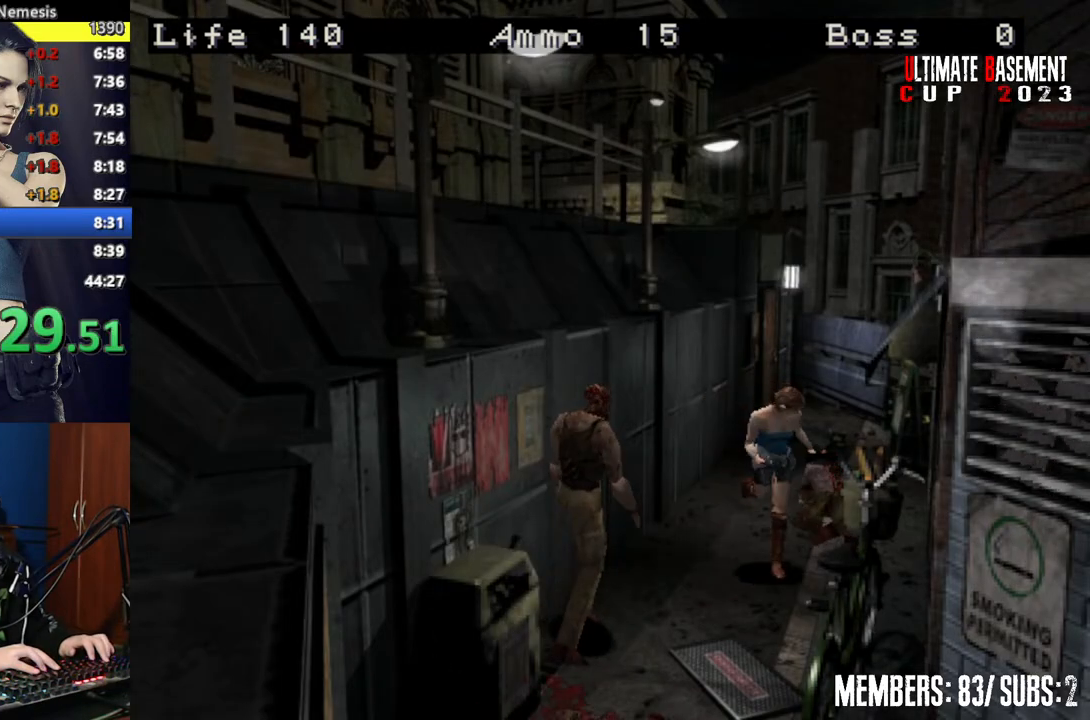
{"keys": ["shift", "w"], "events": [[34, "d", "down"], [84, "d", "up"]]}
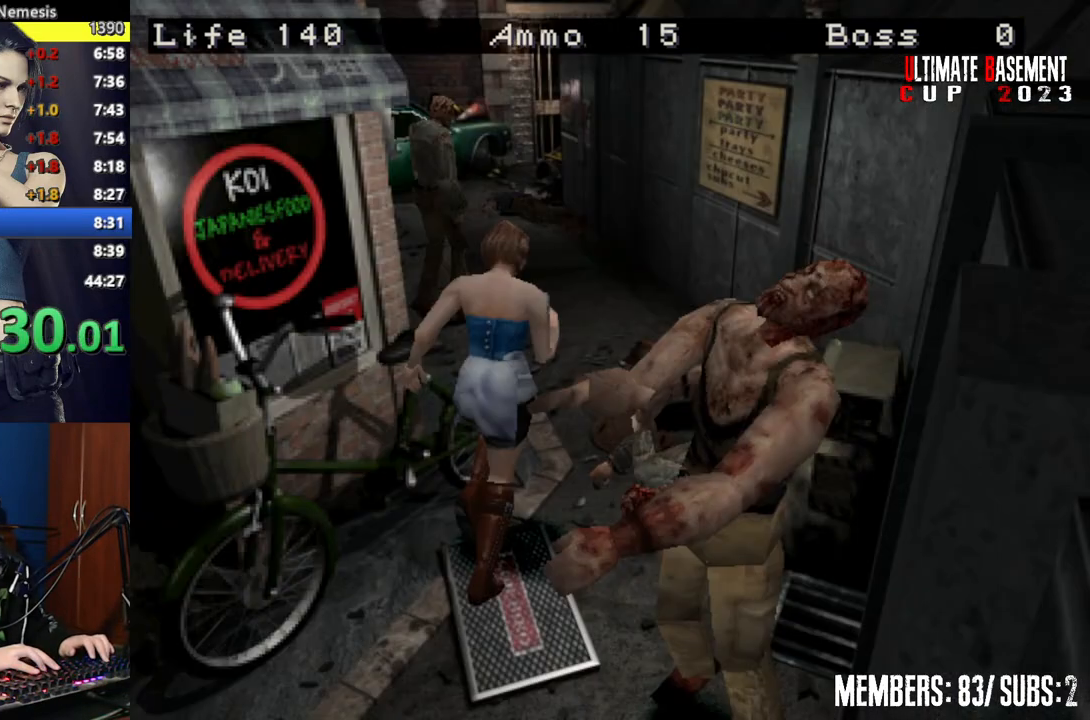
{"keys": ["shift", "w"], "events": []}
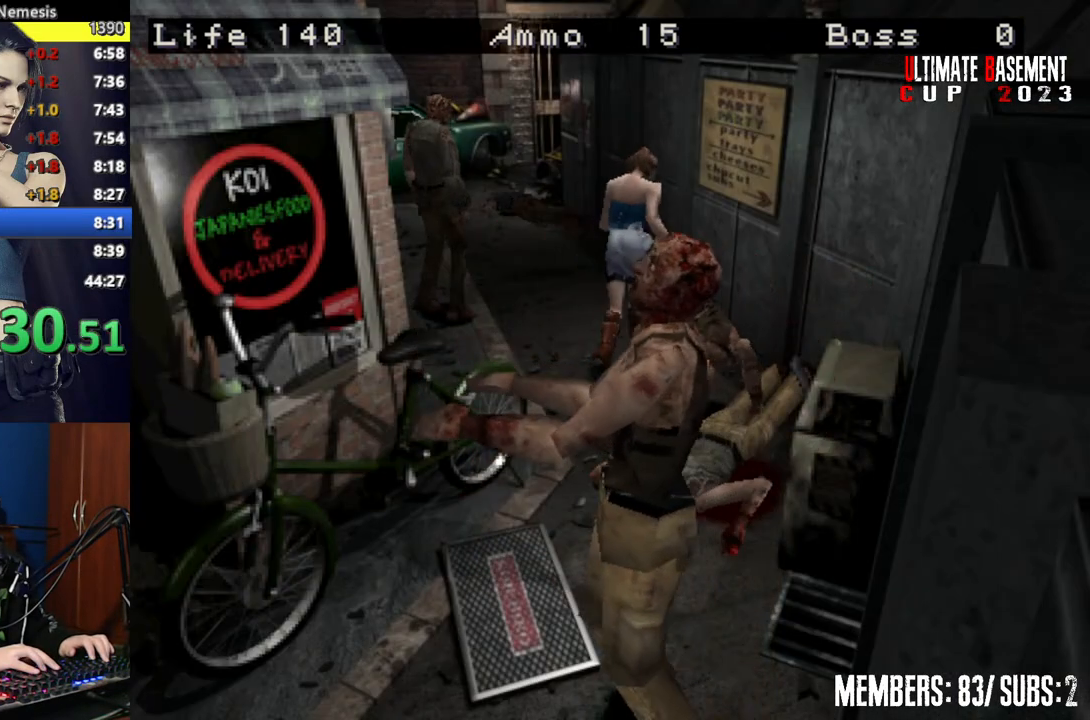
{"keys": ["shift", "w"], "events": [[300, "a", "down"], [484, "a", "up"]]}
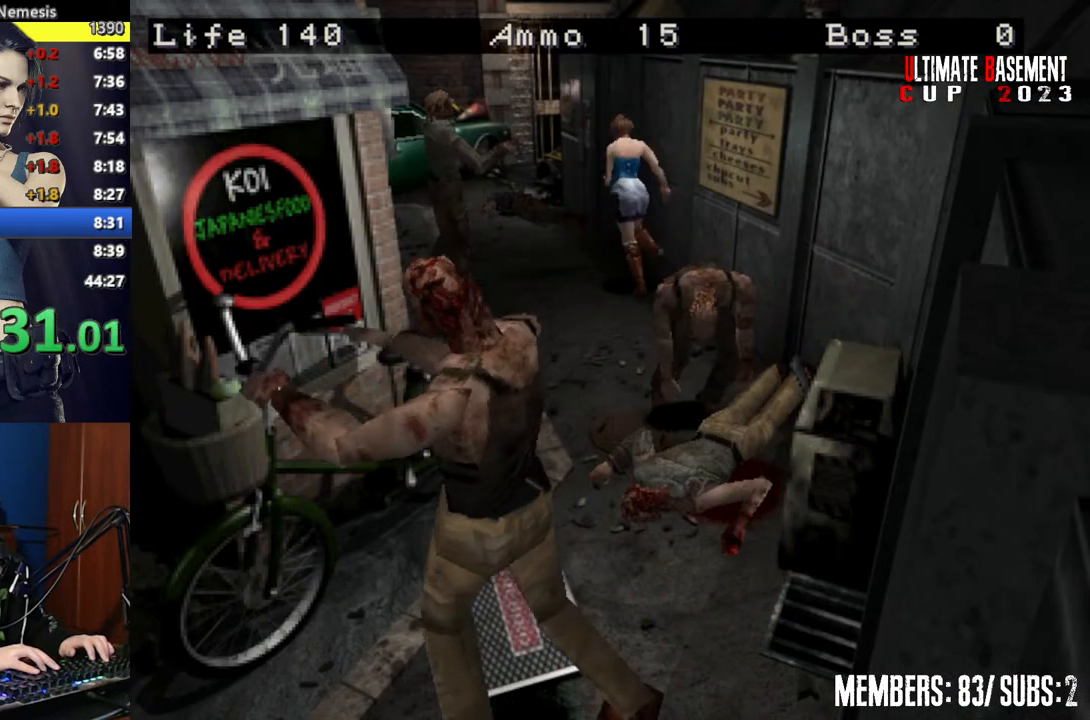
{"keys": ["shift", "w"], "events": []}
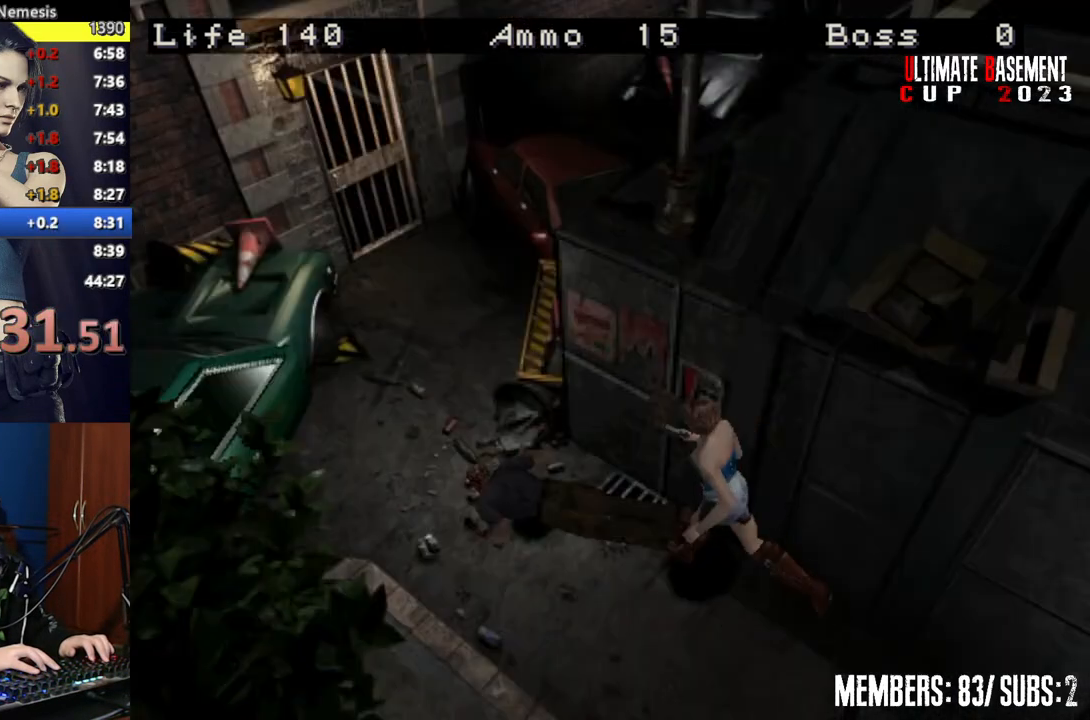
{"keys": ["shift", "w"], "events": []}
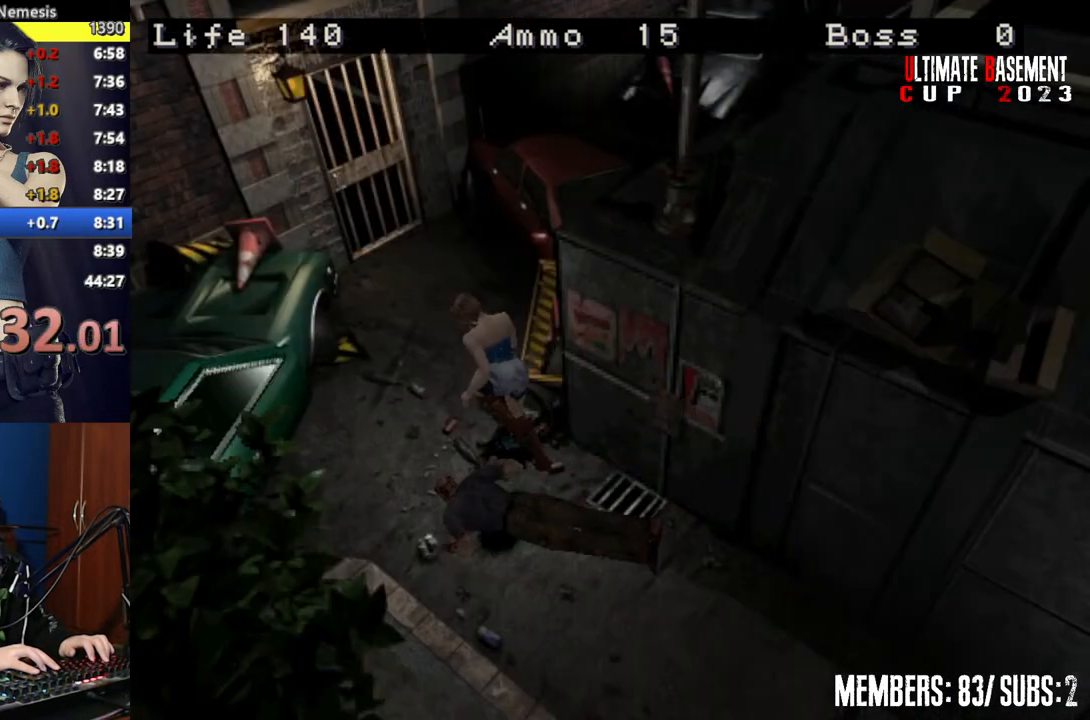
{"keys": ["shift", "w"], "events": [[67, "d", "down"], [217, "d", "up"]]}
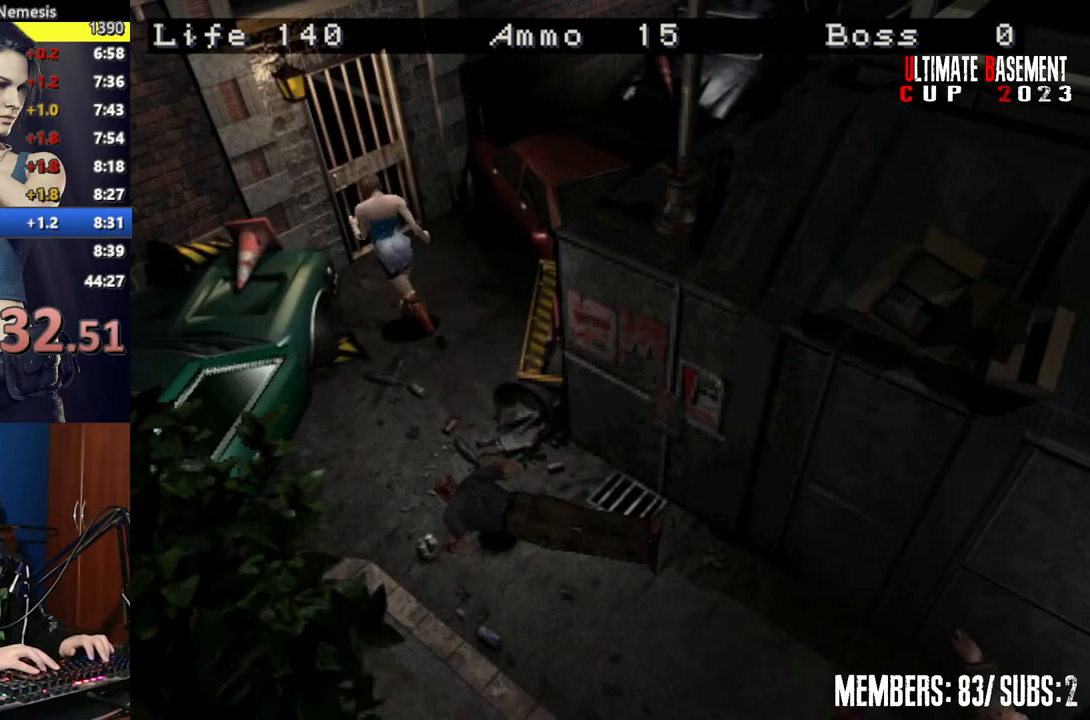
{"keys": ["a", "semicolon", "shift", "w"], "events": [[34, "semicolon", "down"], [367, "a", "down"]]}
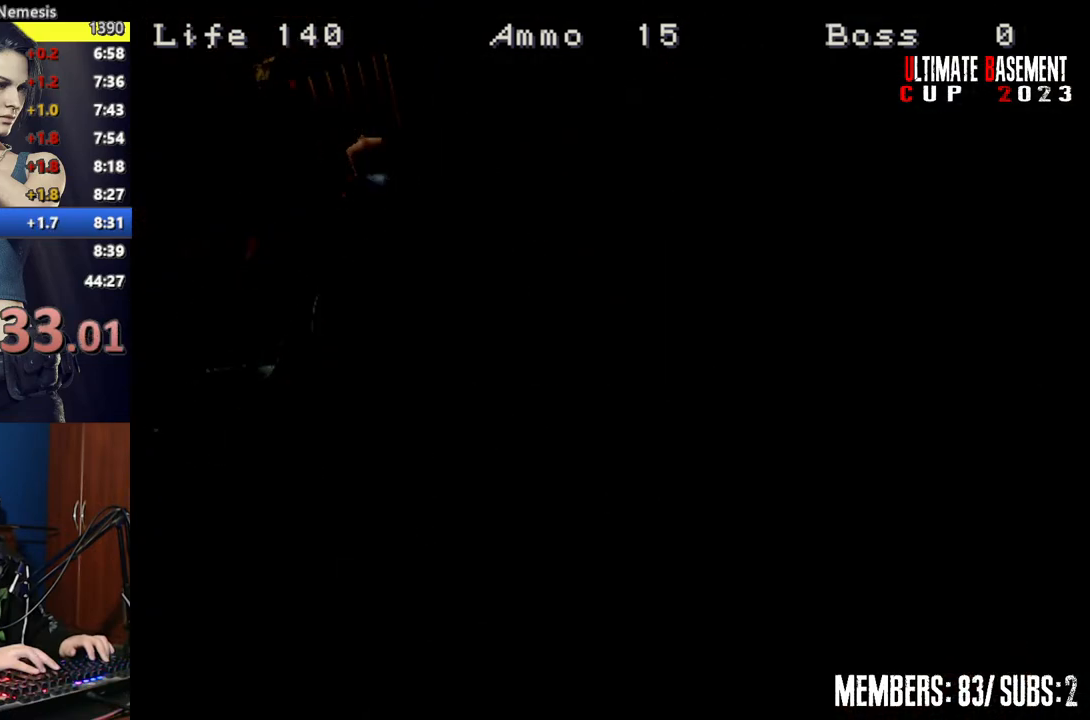
{"keys": ["shift", "w"], "events": [[50, "semicolon", "up"], [100, "a", "up"], [234, "space", "down"], [284, "space", "up"], [384, "space", "down"], [467, "space", "up"]]}
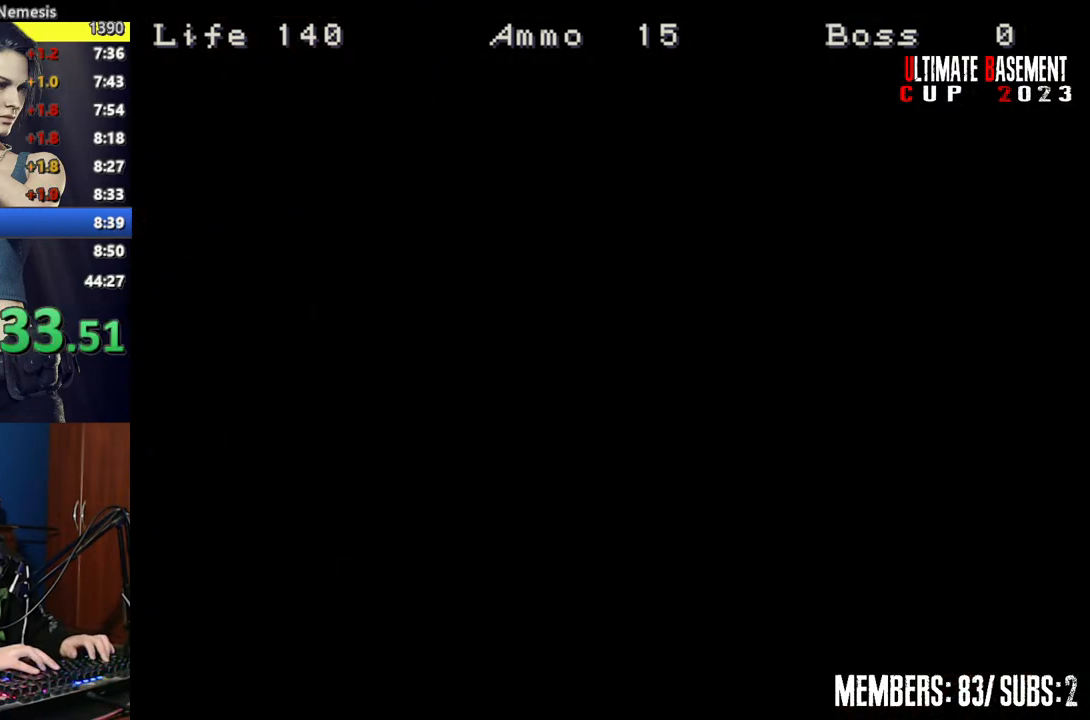
{"keys": ["shift", "w"], "events": []}
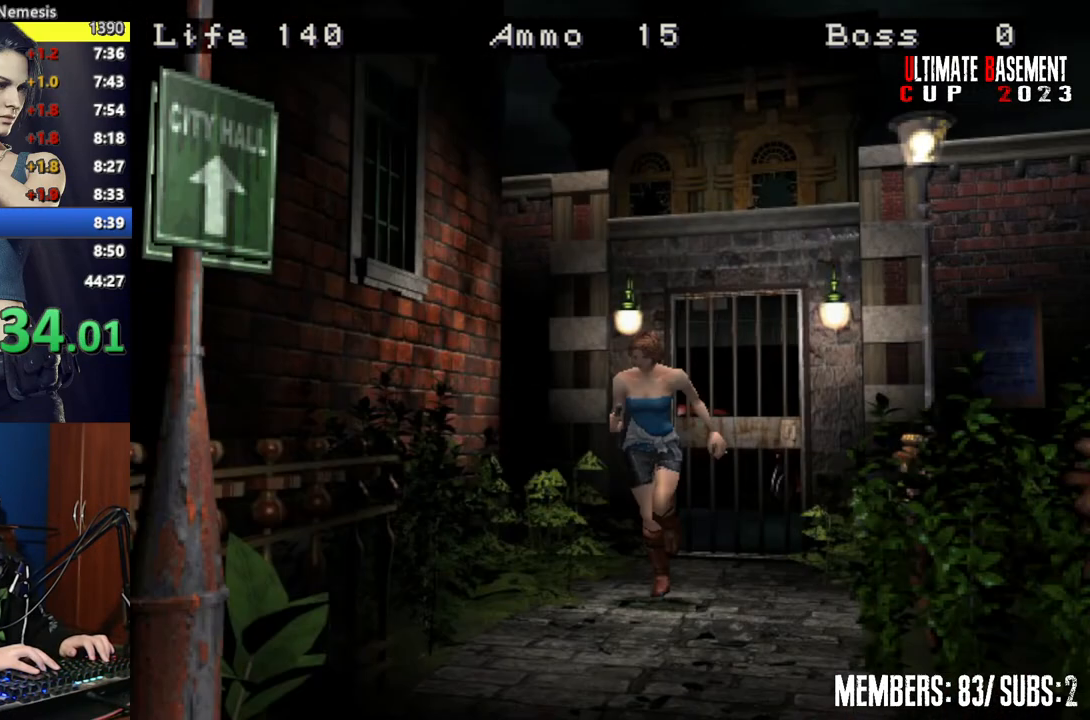
{"keys": ["shift", "w"], "events": []}